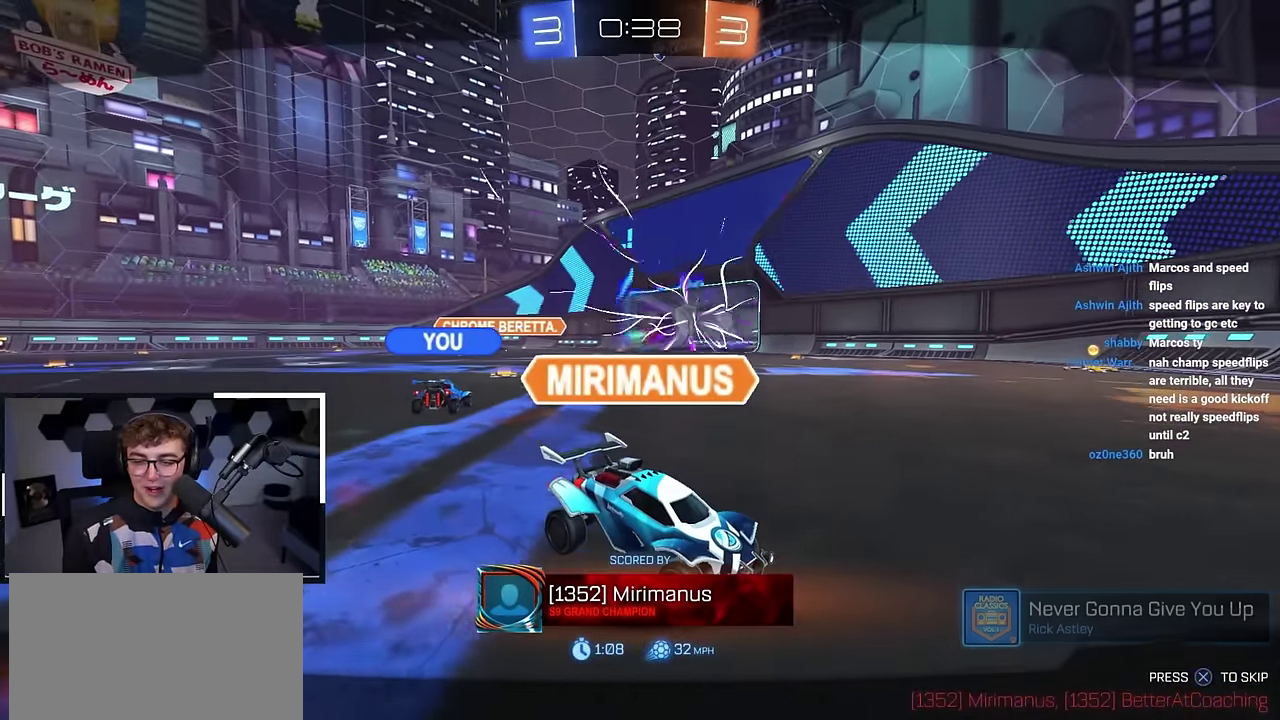
Gameplay with a controller (PlayStation layout); each line is a JSON object with the inputs held at the frame after it (dt_ms = milliseconds from this image to that frame). "events" lists button and stick changes between this image and that frame as [ms after this image, input, new state], when the widget could be followed in between.
{"dt_ms": 500, "buttons": ["R2"], "left_stick": "center", "right_stick": "center", "events": [[467, "R2", "down"]]}
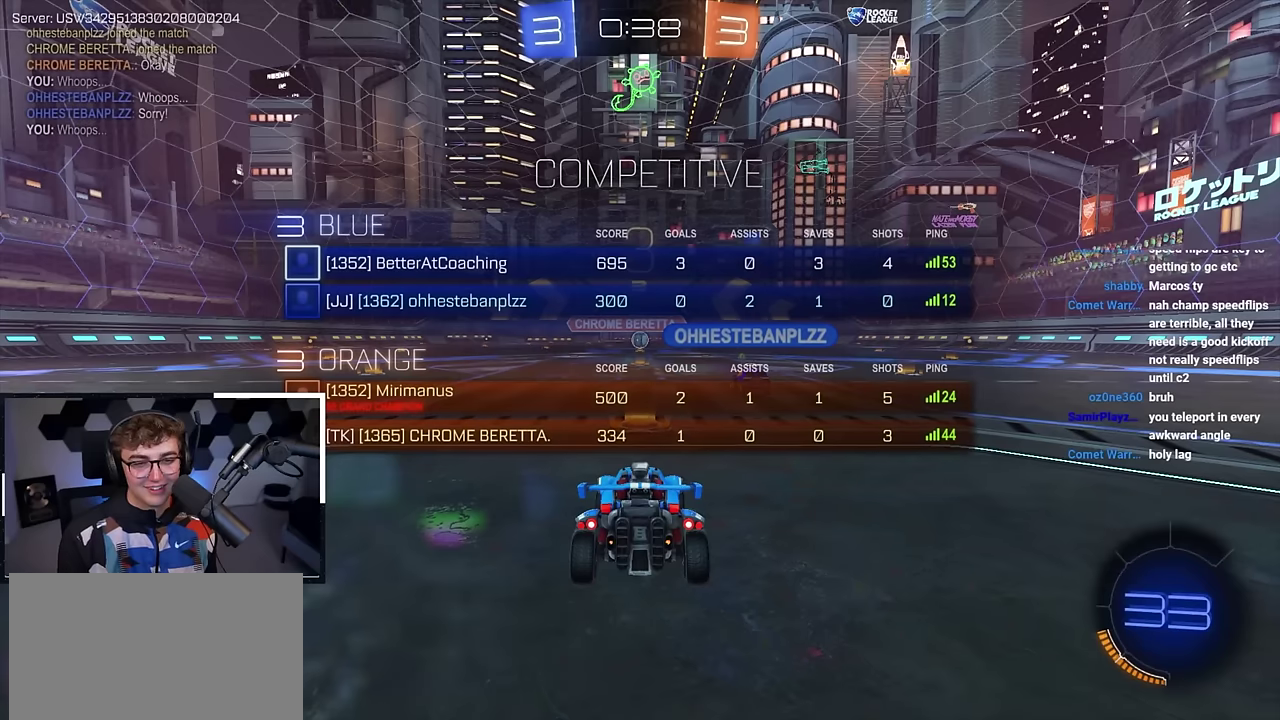
{"dt_ms": 500, "buttons": ["R2"], "left_stick": "center", "right_stick": "center", "events": []}
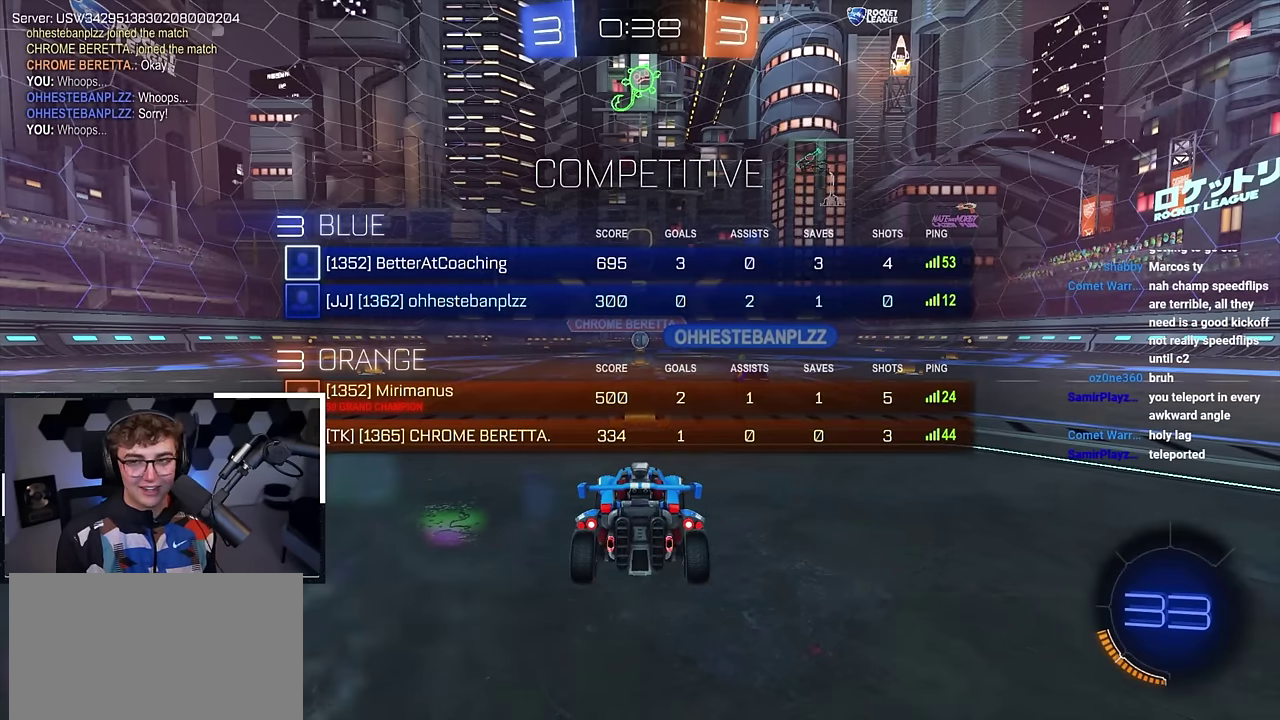
{"dt_ms": 500, "buttons": ["R2"], "left_stick": "center", "right_stick": "center", "events": [[84, "R2", "up"], [167, "R2", "down"]]}
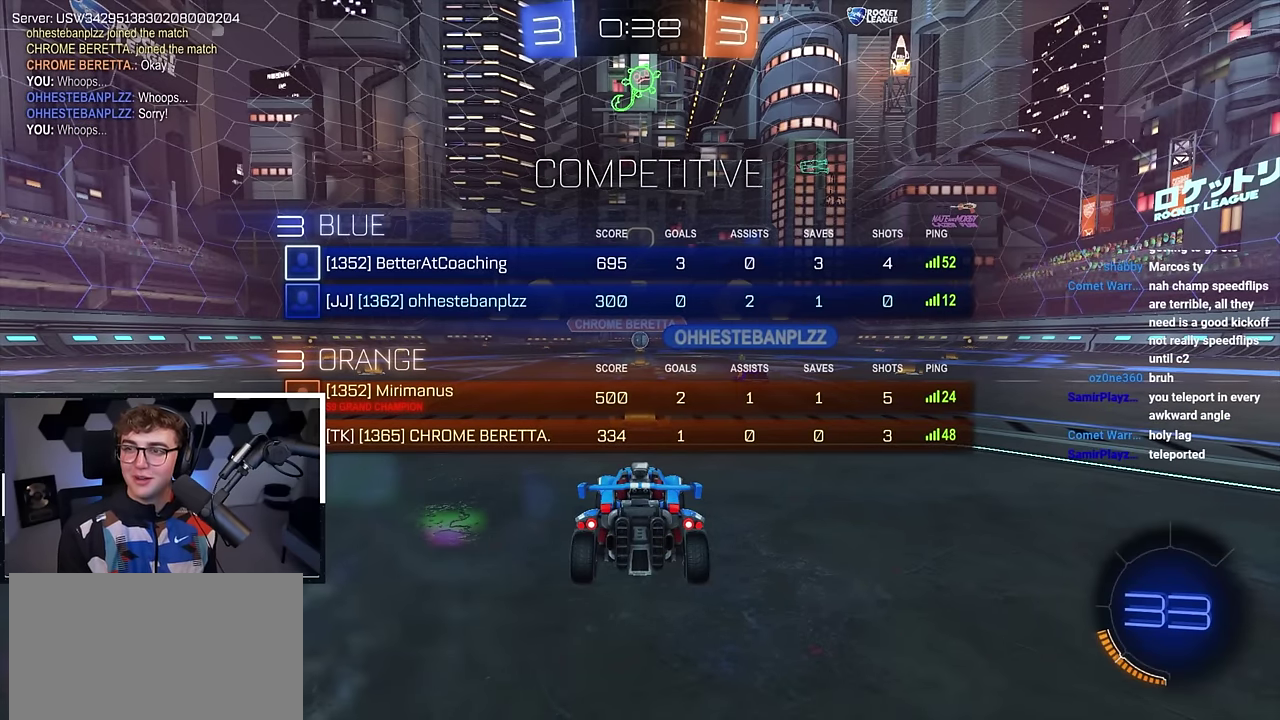
{"dt_ms": 500, "buttons": ["R2"], "left_stick": "center", "right_stick": "center", "events": []}
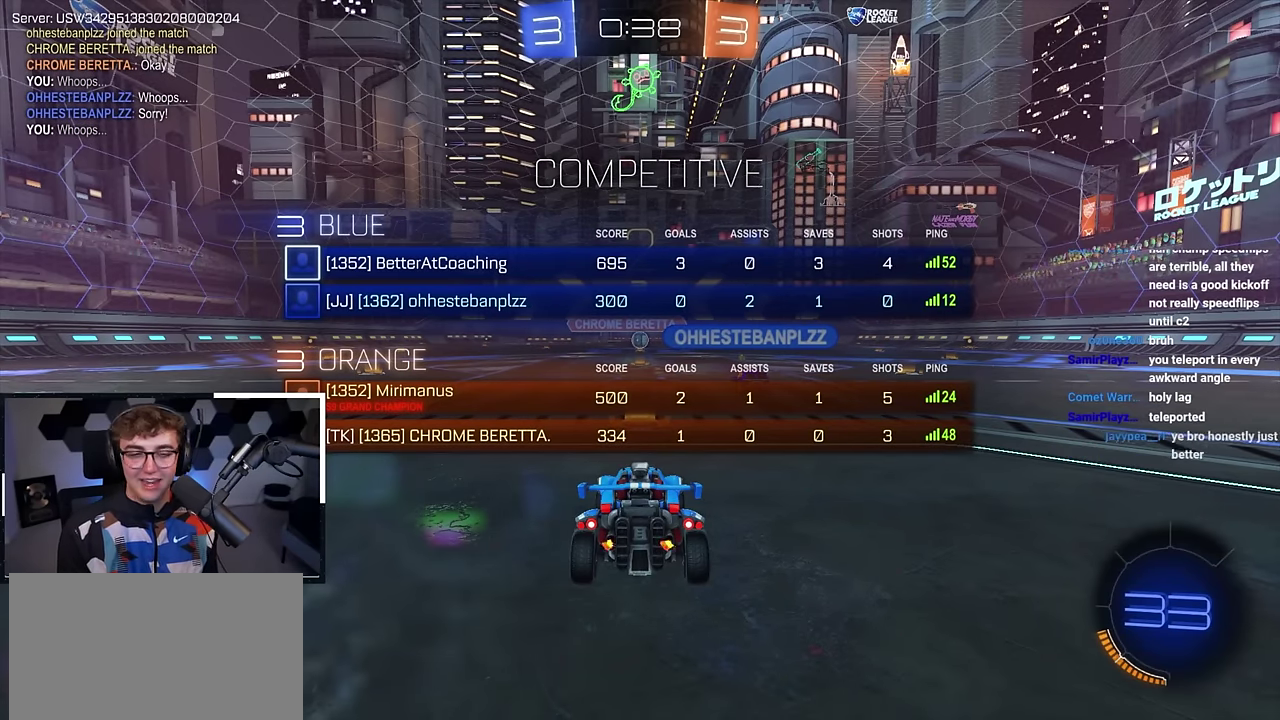
{"dt_ms": 500, "buttons": [], "left_stick": "up", "right_stick": "center", "events": [[50, "R2", "up"], [334, "left_stick", "up"]]}
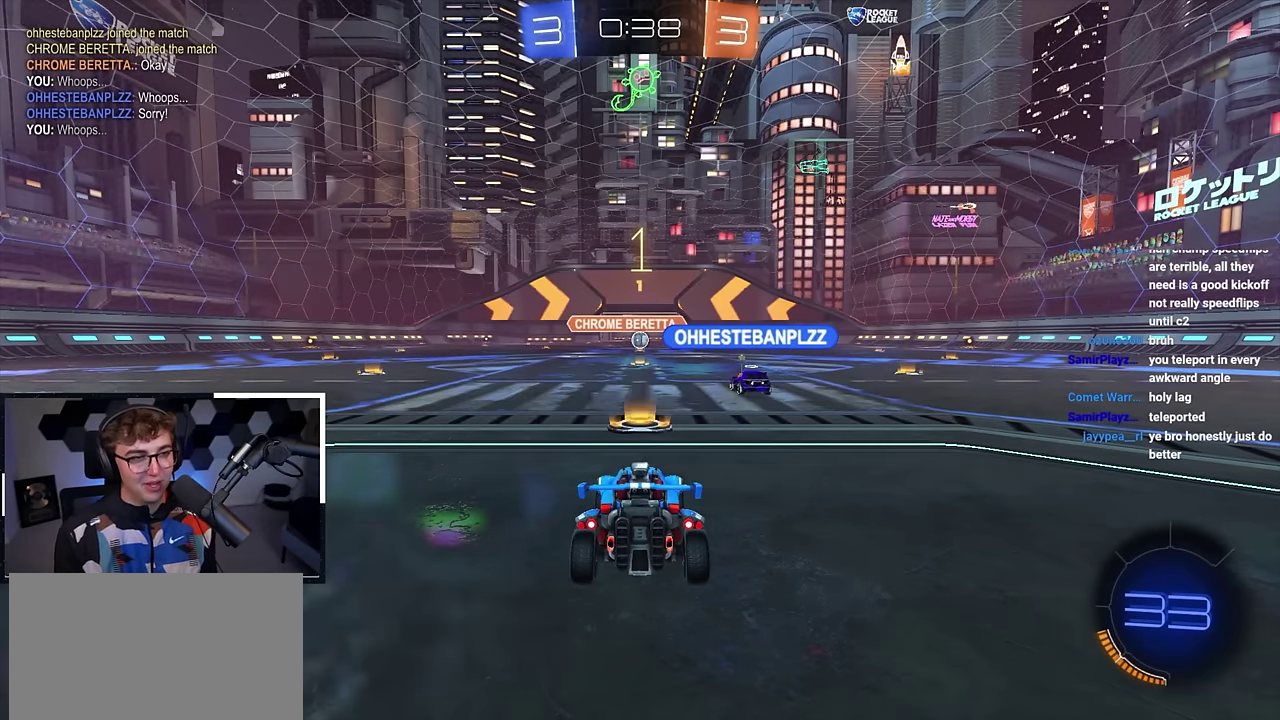
{"dt_ms": 500, "buttons": [], "left_stick": "up", "right_stick": "center", "events": []}
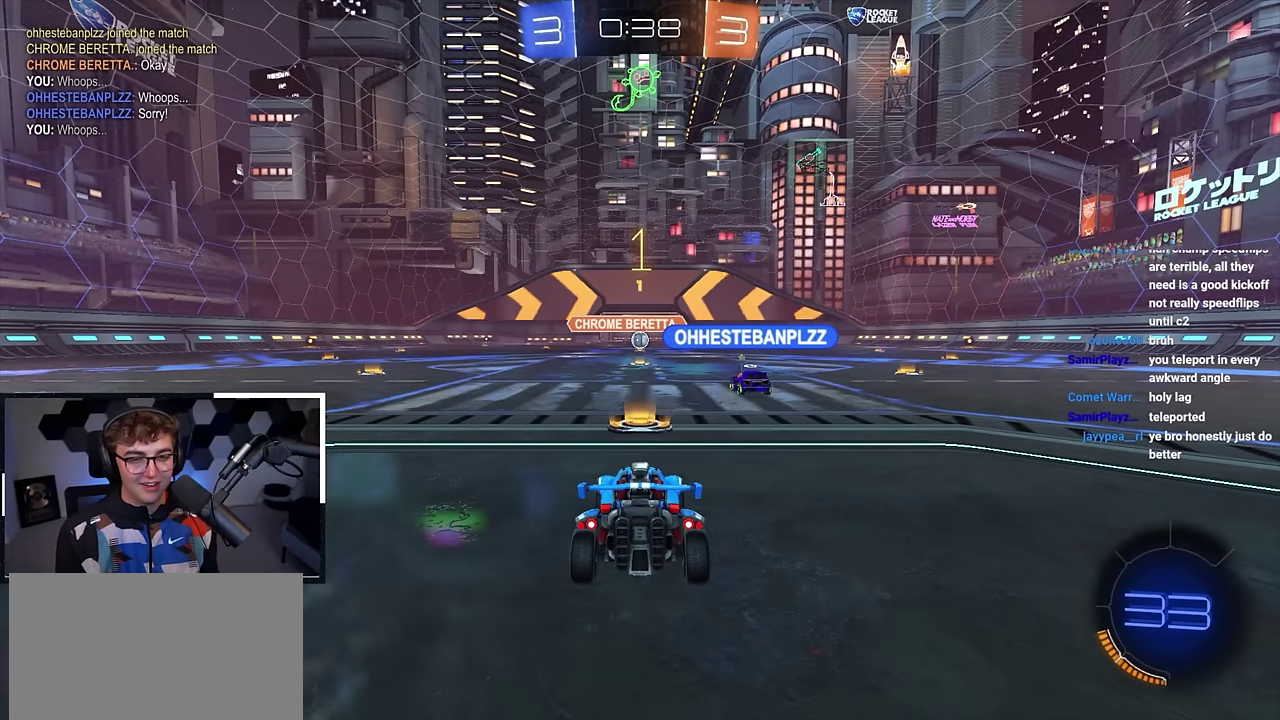
{"dt_ms": 500, "buttons": [], "left_stick": "up", "right_stick": "center", "events": []}
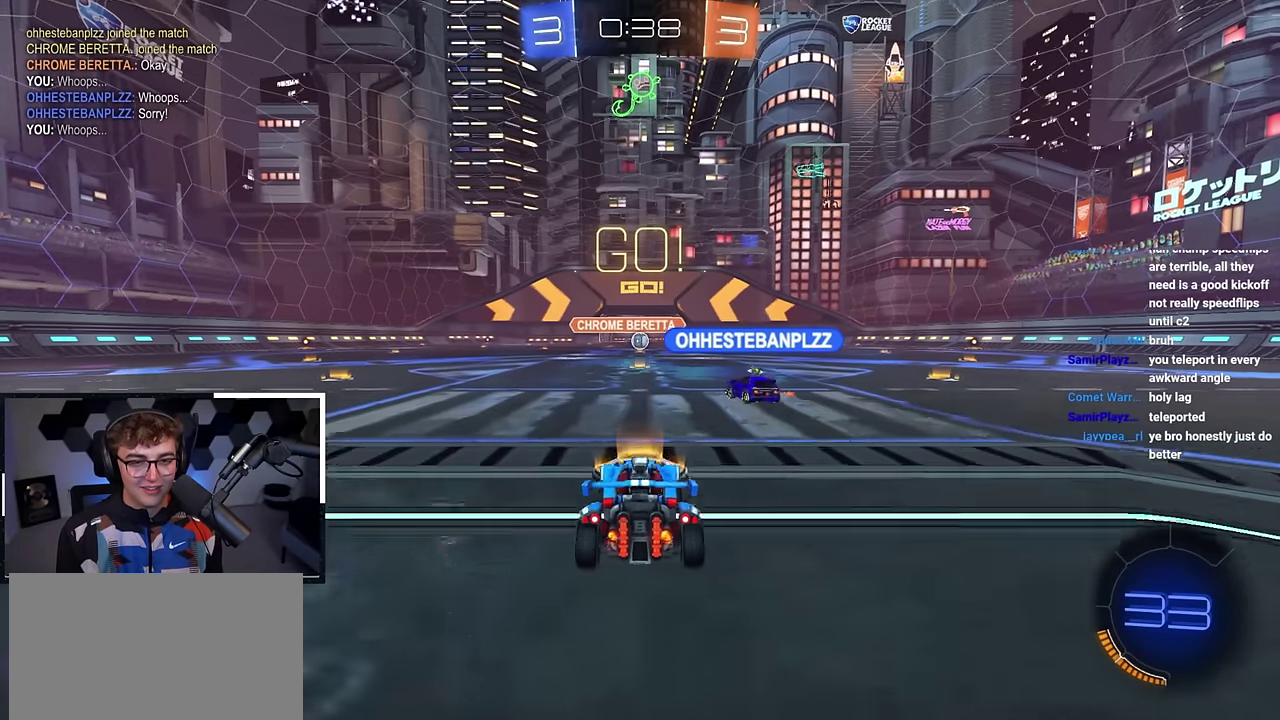
{"dt_ms": 400, "buttons": [], "left_stick": "right", "right_stick": "center", "events": [[67, "left_stick", "up-right"], [217, "left_stick", "down-right"], [400, "left_stick", "right"]]}
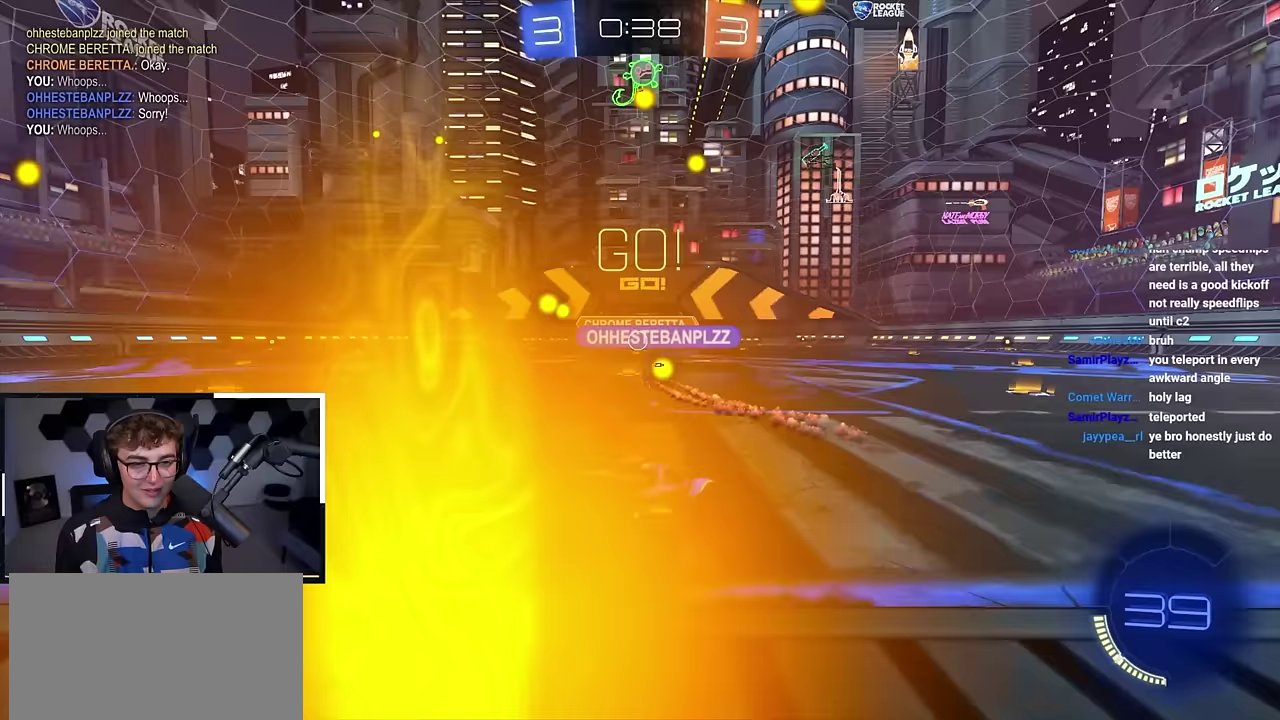
{"dt_ms": 600, "buttons": [], "left_stick": "up", "right_stick": "center", "events": [[50, "left_stick", "up-right"], [233, "left_stick", "up"]]}
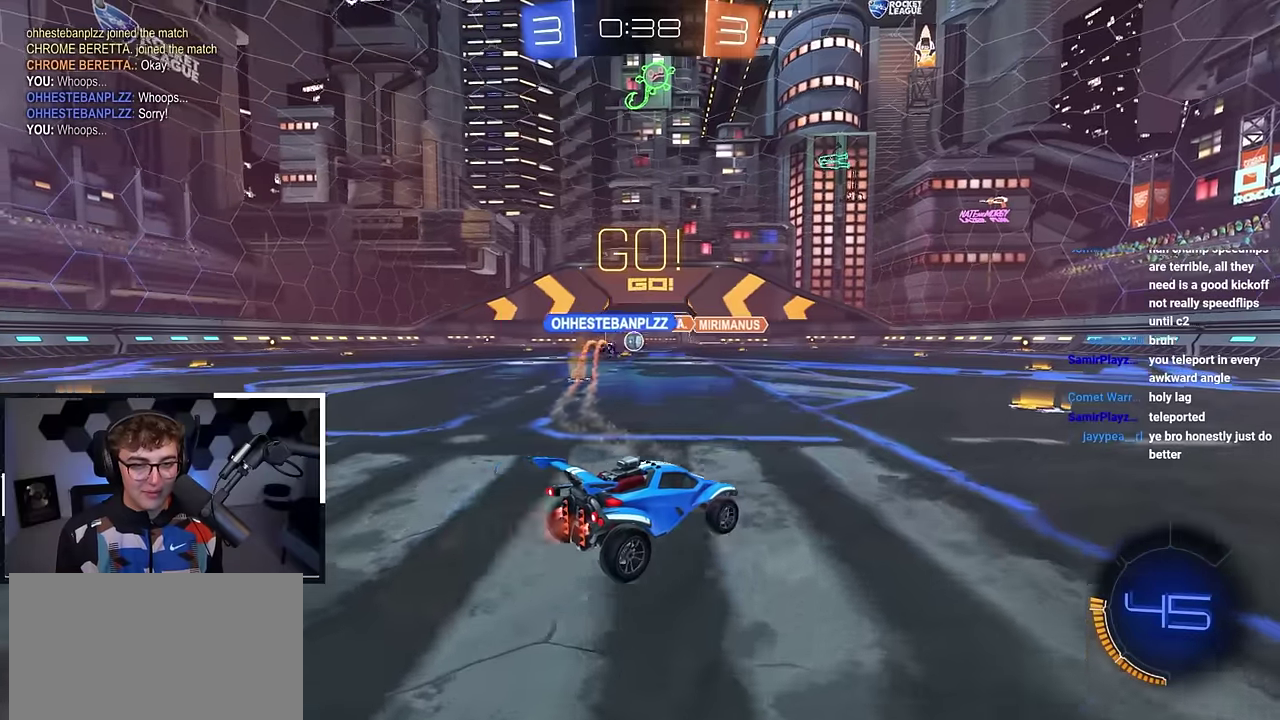
{"dt_ms": 300, "buttons": [], "left_stick": "up", "right_stick": "center", "events": []}
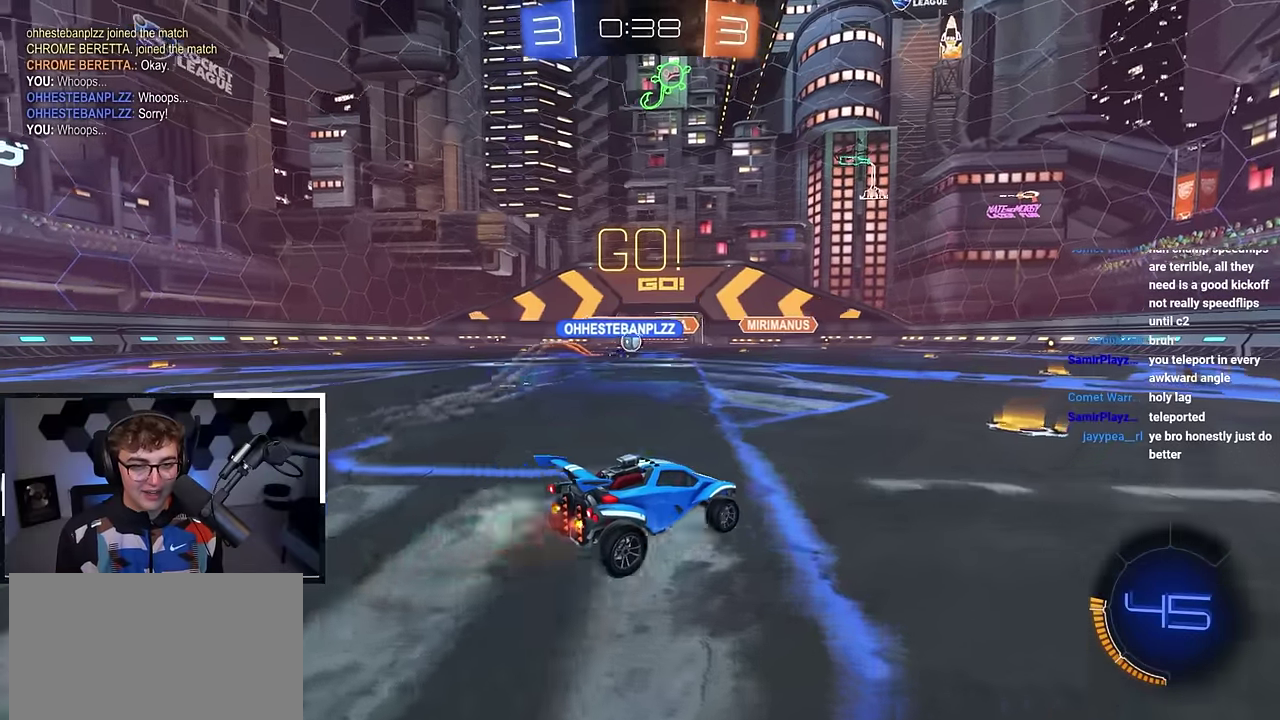
{"dt_ms": 800, "buttons": [], "left_stick": "up-left", "right_stick": "center", "events": [[317, "left_stick", "up-left"], [683, "R1", "down"], [783, "R1", "up"]]}
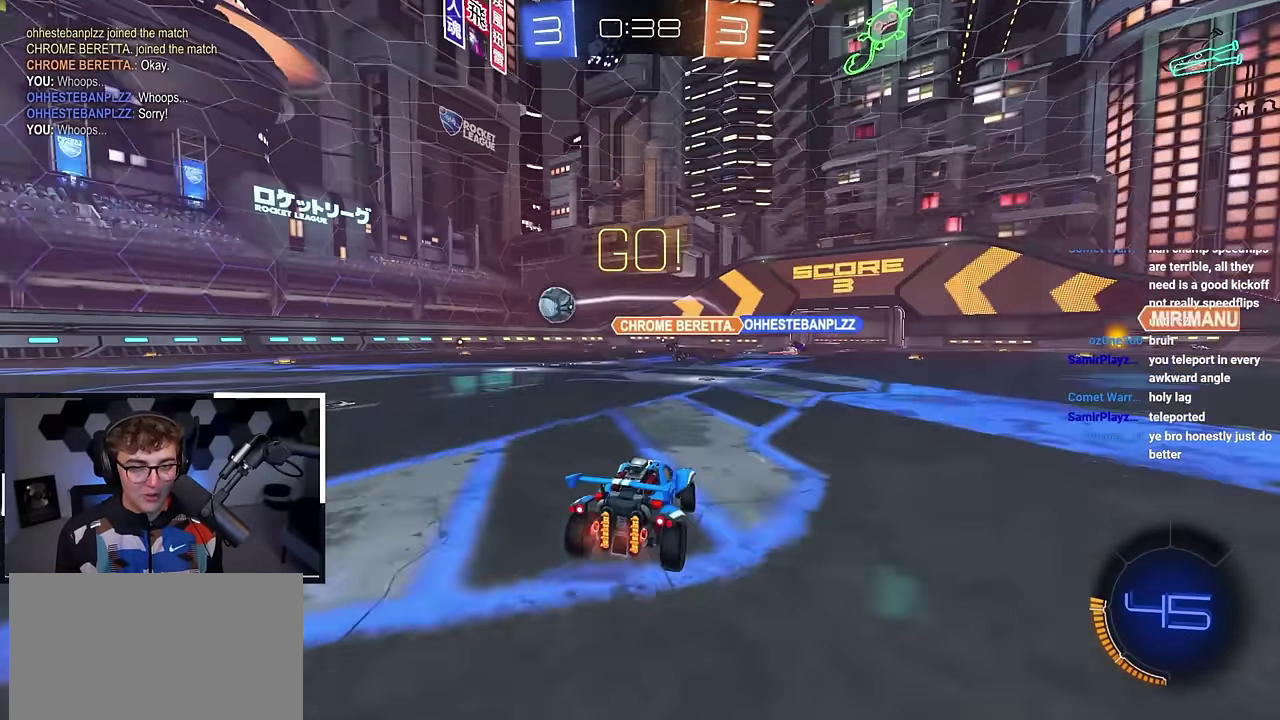
{"dt_ms": 400, "buttons": ["L2"], "left_stick": "up-left", "right_stick": "center", "events": [[383, "L2", "down"]]}
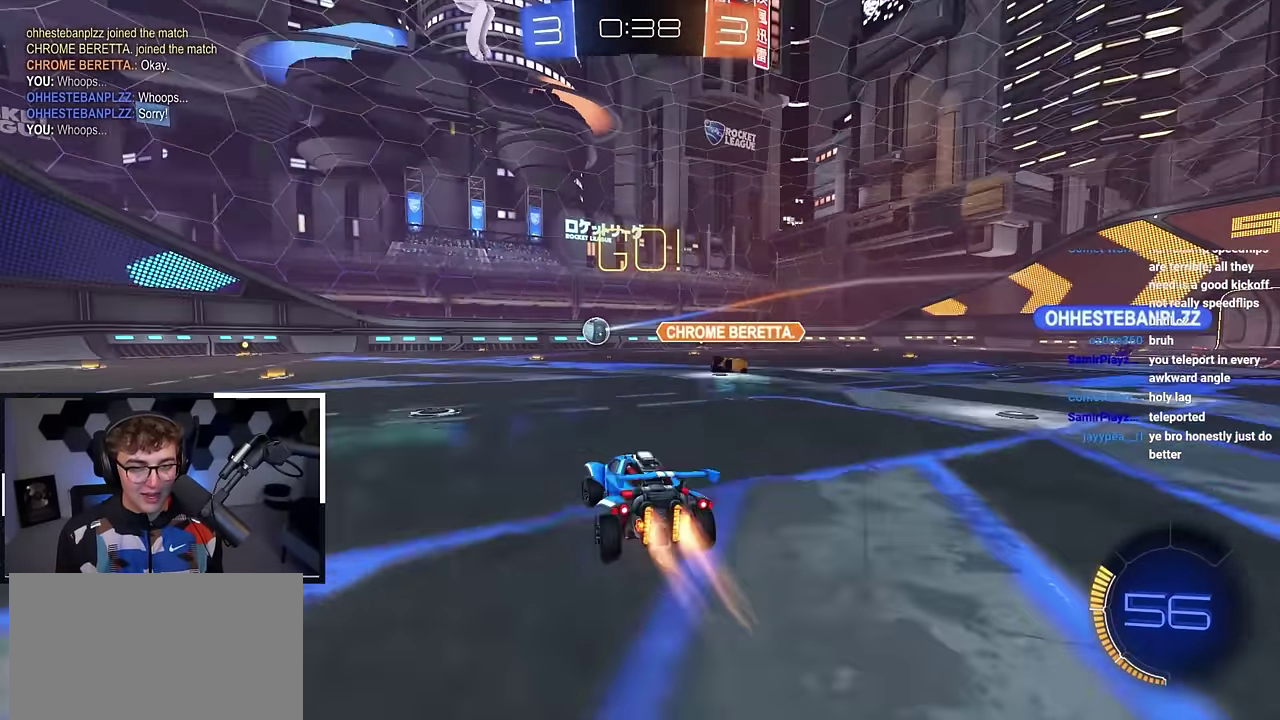
{"dt_ms": 700, "buttons": ["L2", "R1"], "left_stick": "up-left", "right_stick": "center", "events": [[150, "left_stick", "up"], [517, "left_stick", "up-left"], [533, "L2", "up"], [617, "R1", "down"], [633, "CROSS", "down"], [633, "L2", "down"], [700, "CROSS", "up"]]}
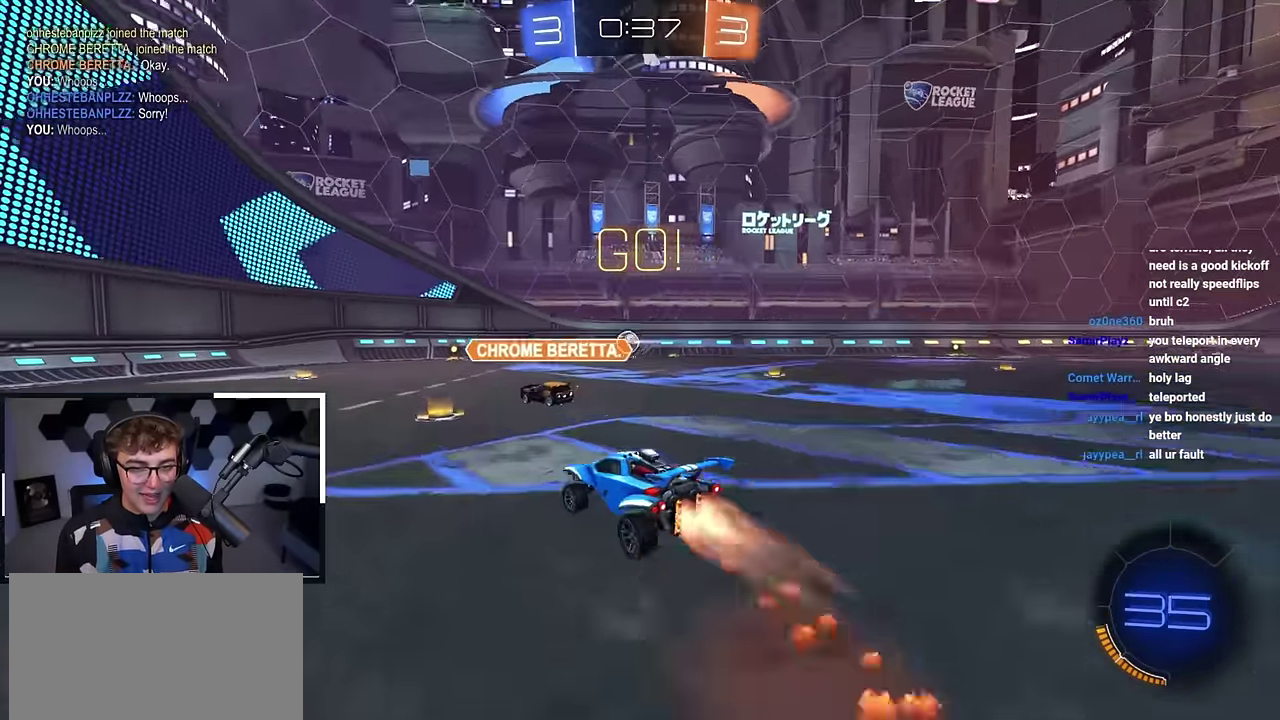
{"dt_ms": 300, "buttons": ["R1"], "left_stick": "down-left", "right_stick": "center"}
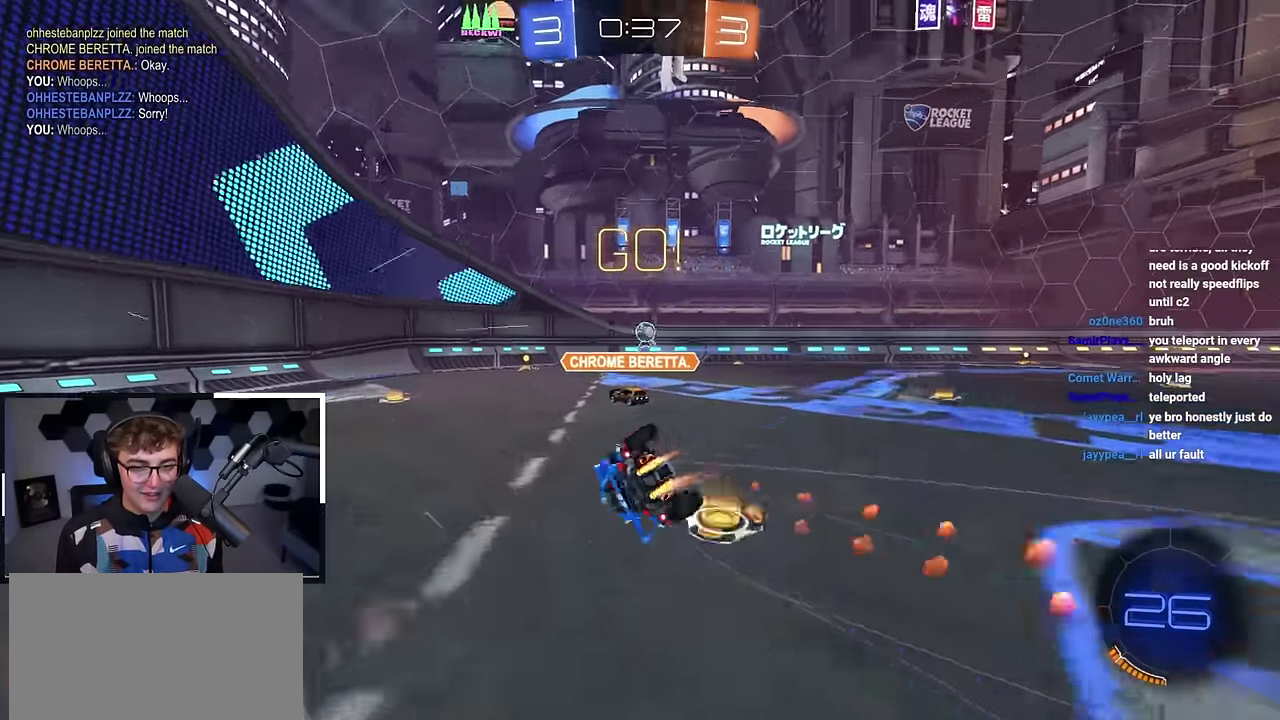
{"dt_ms": 700, "buttons": [], "left_stick": "center", "right_stick": "center", "events": [[467, "R1", "up"], [567, "left_stick", "center"]]}
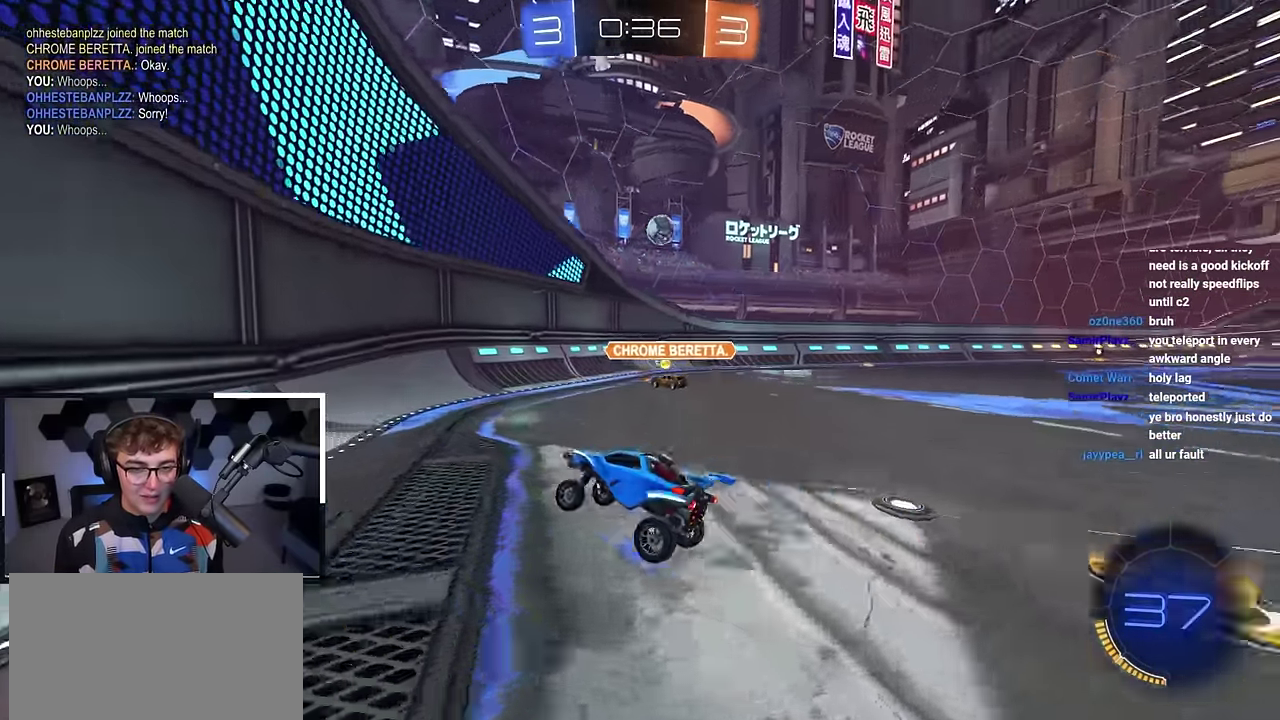
{"dt_ms": 300, "buttons": [], "left_stick": "down-left", "right_stick": "center", "events": [[133, "left_stick", "down-left"]]}
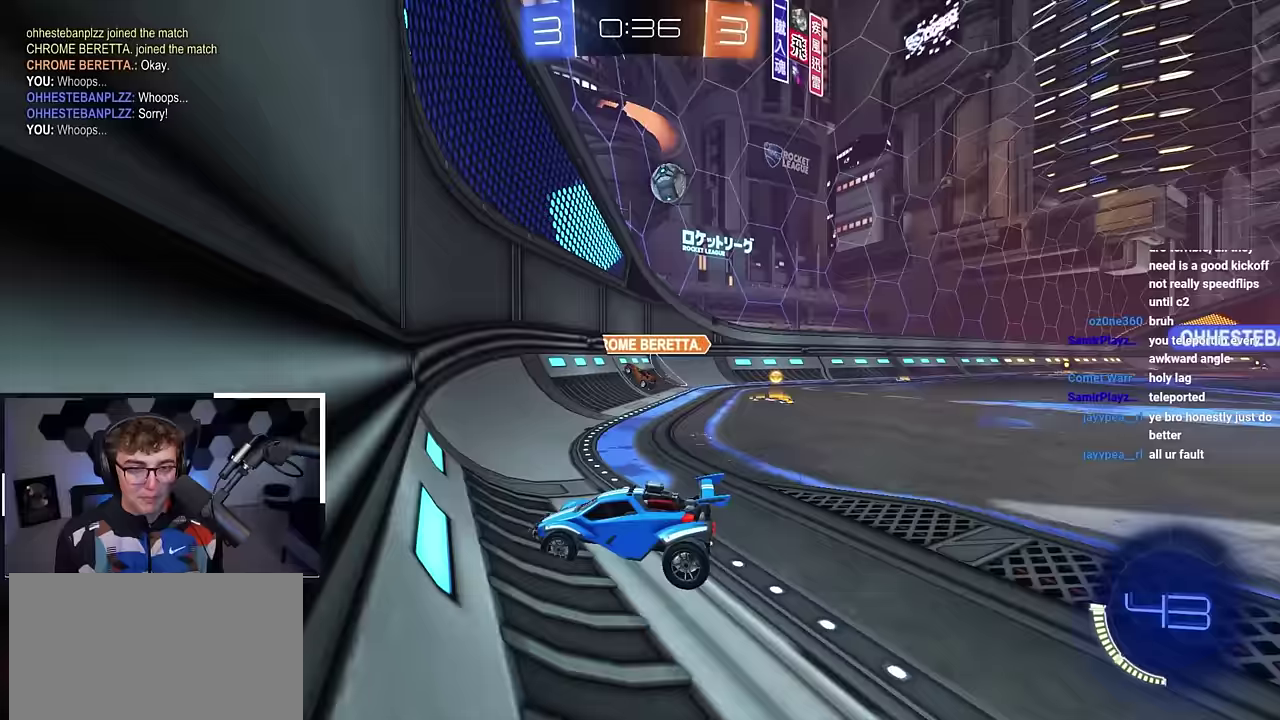
{"dt_ms": 700, "buttons": [], "left_stick": "center", "right_stick": "center", "events": [[67, "left_stick", "up-left"], [117, "left_stick", "up"], [167, "left_stick", "up-left"], [383, "R1", "down"], [517, "R1", "up"], [650, "left_stick", "center"]]}
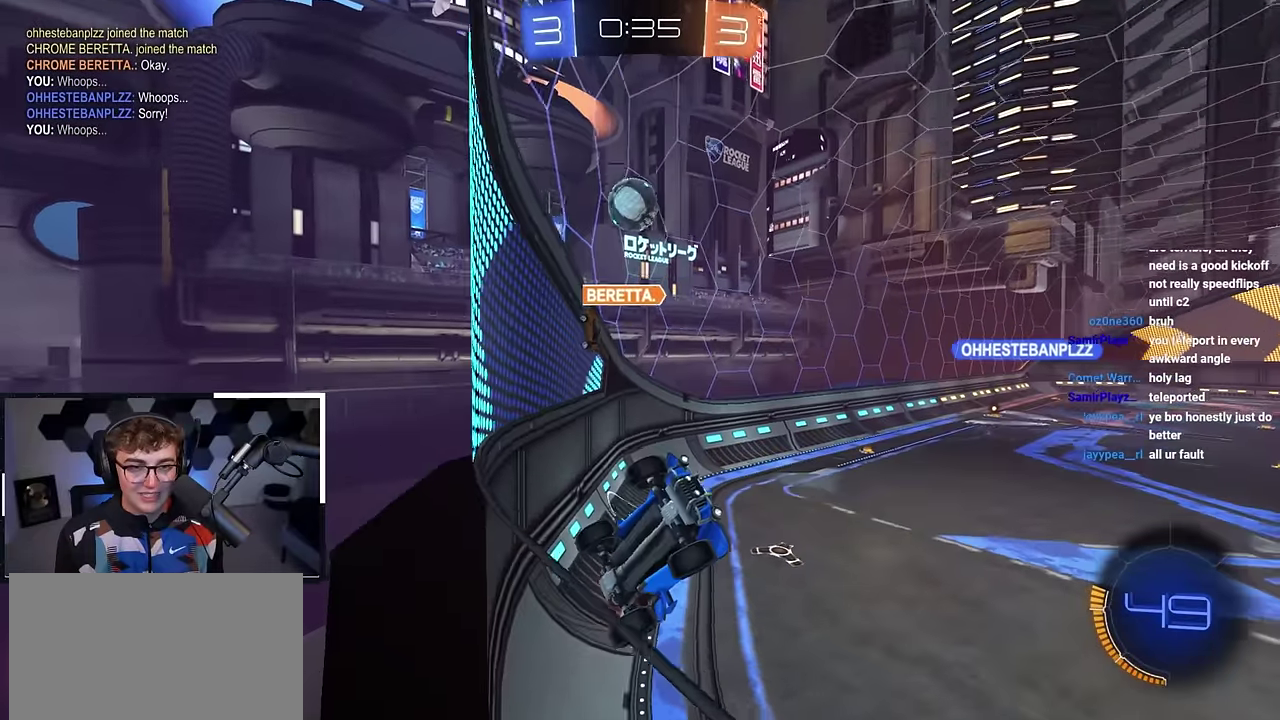
{"dt_ms": 300, "buttons": [], "left_stick": "right", "right_stick": "center", "events": [[50, "left_stick", "down-right"], [133, "left_stick", "center"], [183, "left_stick", "up"], [300, "left_stick", "right"]]}
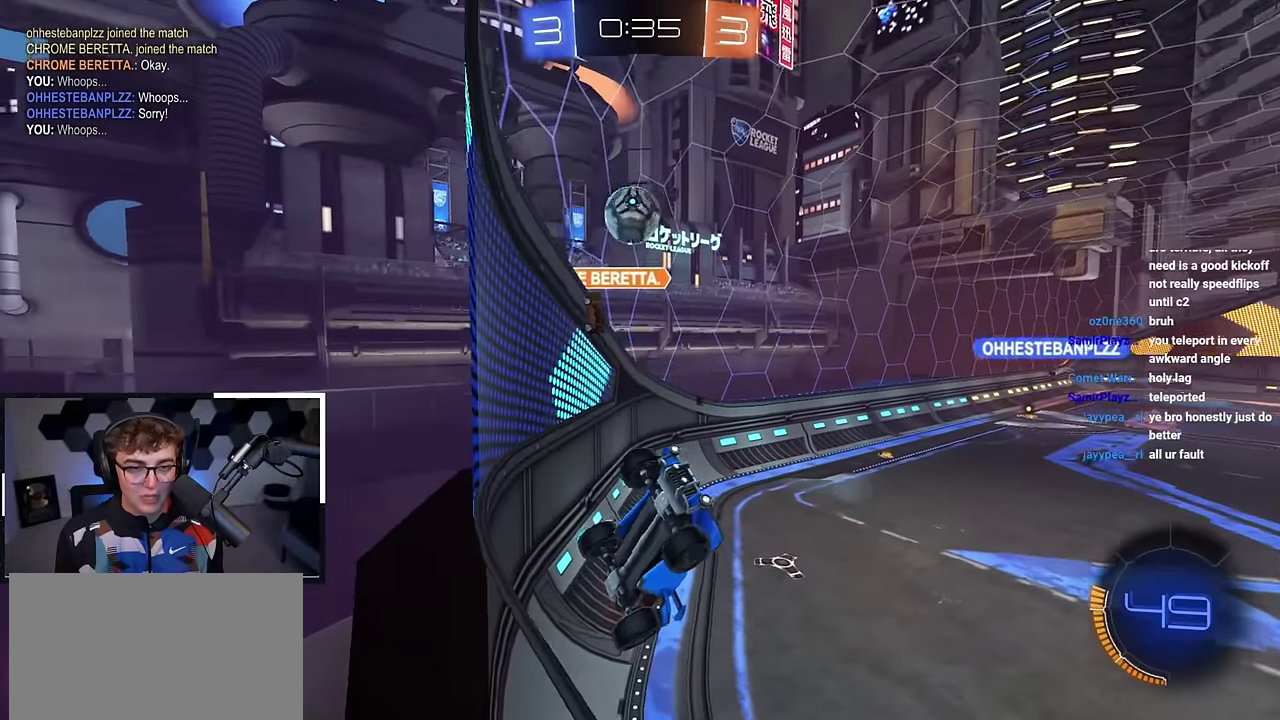
{"dt_ms": 500, "buttons": [], "left_stick": "up-left", "right_stick": "center", "events": [[67, "left_stick", "up"], [267, "left_stick", "center"], [317, "left_stick", "up-left"]]}
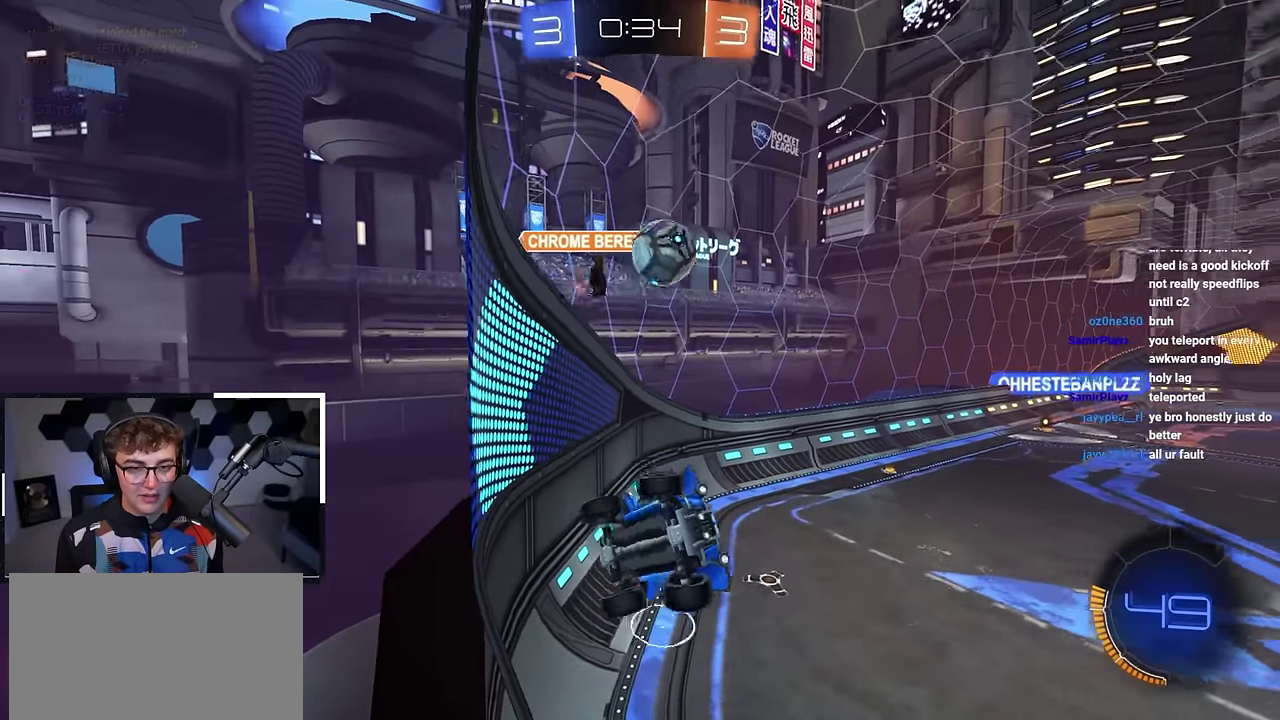
{"dt_ms": 300, "buttons": [], "left_stick": "up-right", "right_stick": "center", "events": [[183, "left_stick", "up"], [233, "left_stick", "up-right"]]}
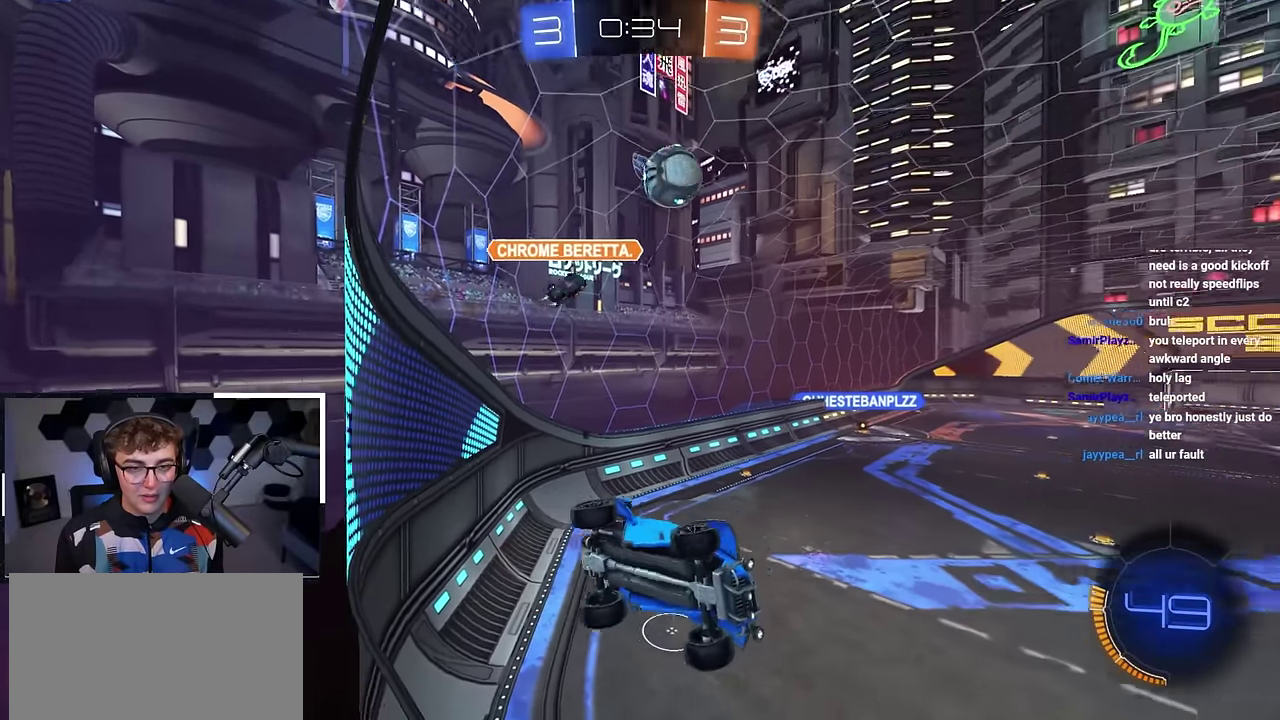
{"dt_ms": 800, "buttons": ["SQUARE", "L2"], "left_stick": "up", "right_stick": "center", "events": [[183, "left_stick", "right"], [250, "CROSS", "down"], [317, "SQUARE", "down"], [333, "L2", "down"], [367, "left_stick", "down-right"], [450, "left_stick", "center"], [483, "L2", "up"], [617, "L2", "down"], [733, "left_stick", "up-left"], [767, "CROSS", "up"], [800, "left_stick", "up"]]}
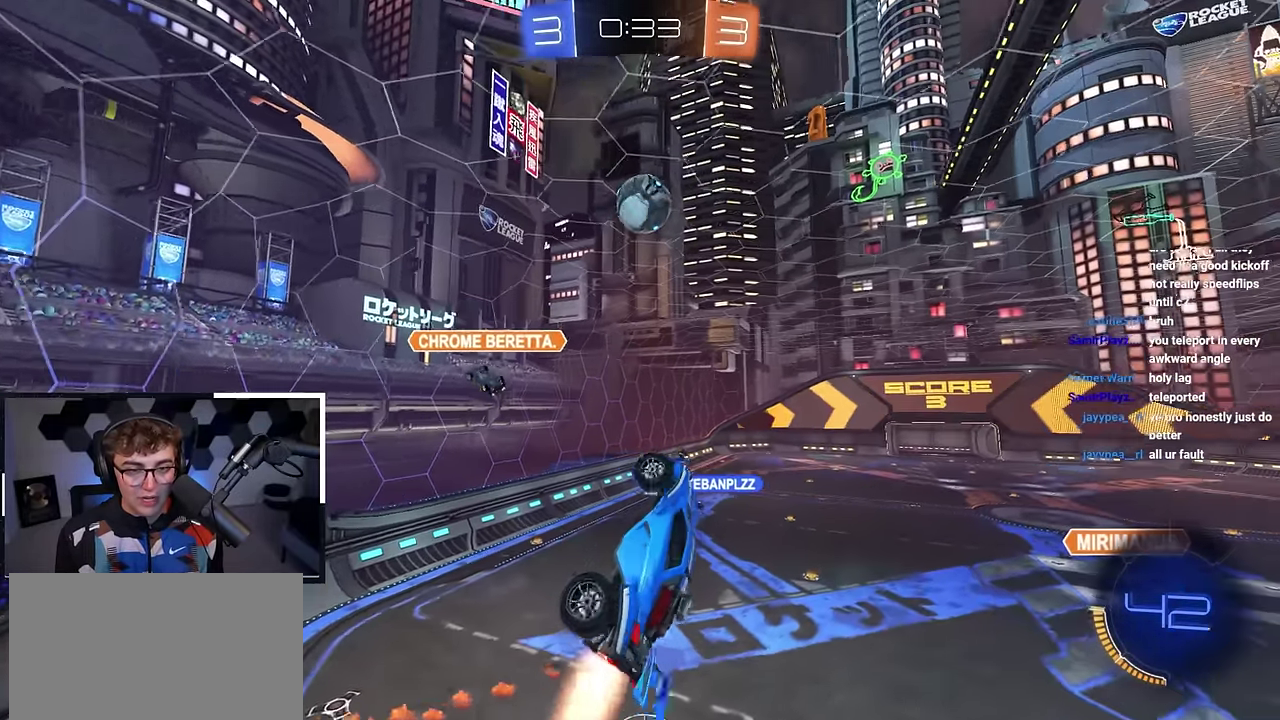
{"dt_ms": 400, "buttons": ["L2"], "left_stick": "right", "right_stick": "center", "events": [[67, "left_stick", "up-left"], [100, "SQUARE", "up"], [117, "L2", "up"], [133, "left_stick", "left"], [183, "left_stick", "down-left"], [217, "SQUARE", "down"], [233, "L2", "down"], [300, "SQUARE", "up"], [367, "left_stick", "right"]]}
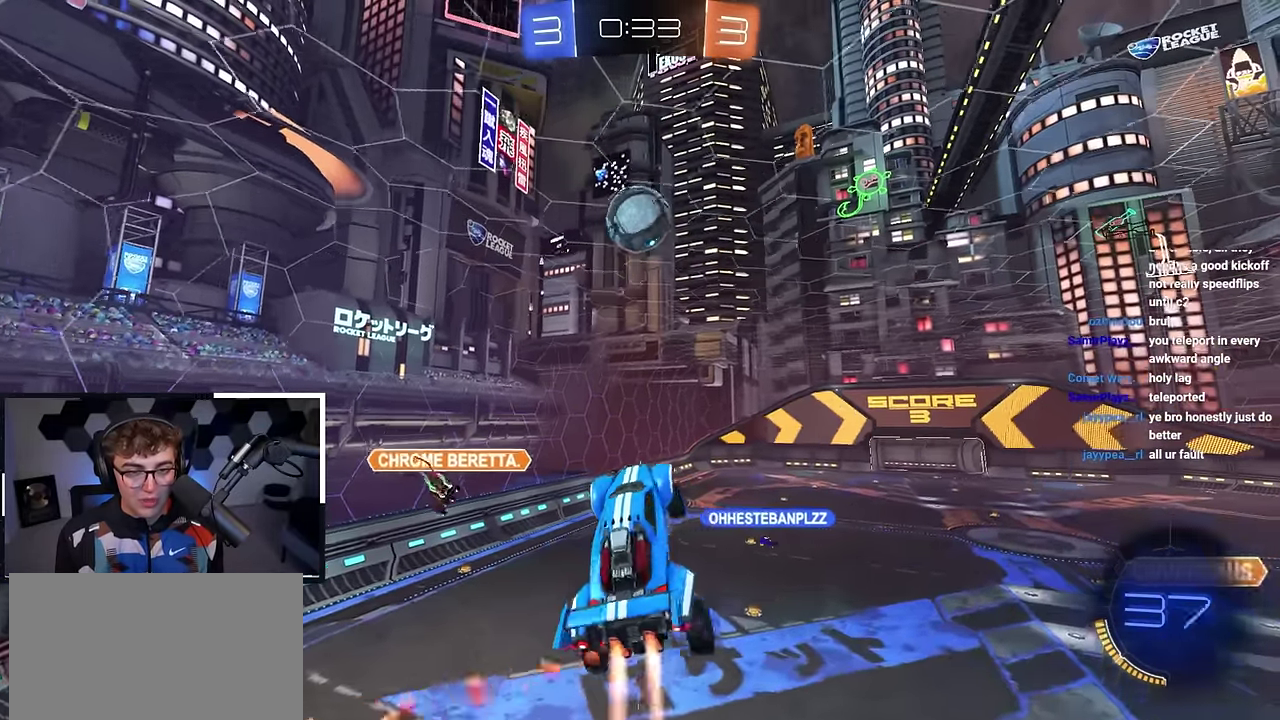
{"dt_ms": 400, "buttons": ["L2"], "left_stick": "up", "right_stick": "center", "events": [[17, "left_stick", "center"], [300, "left_stick", "up"]]}
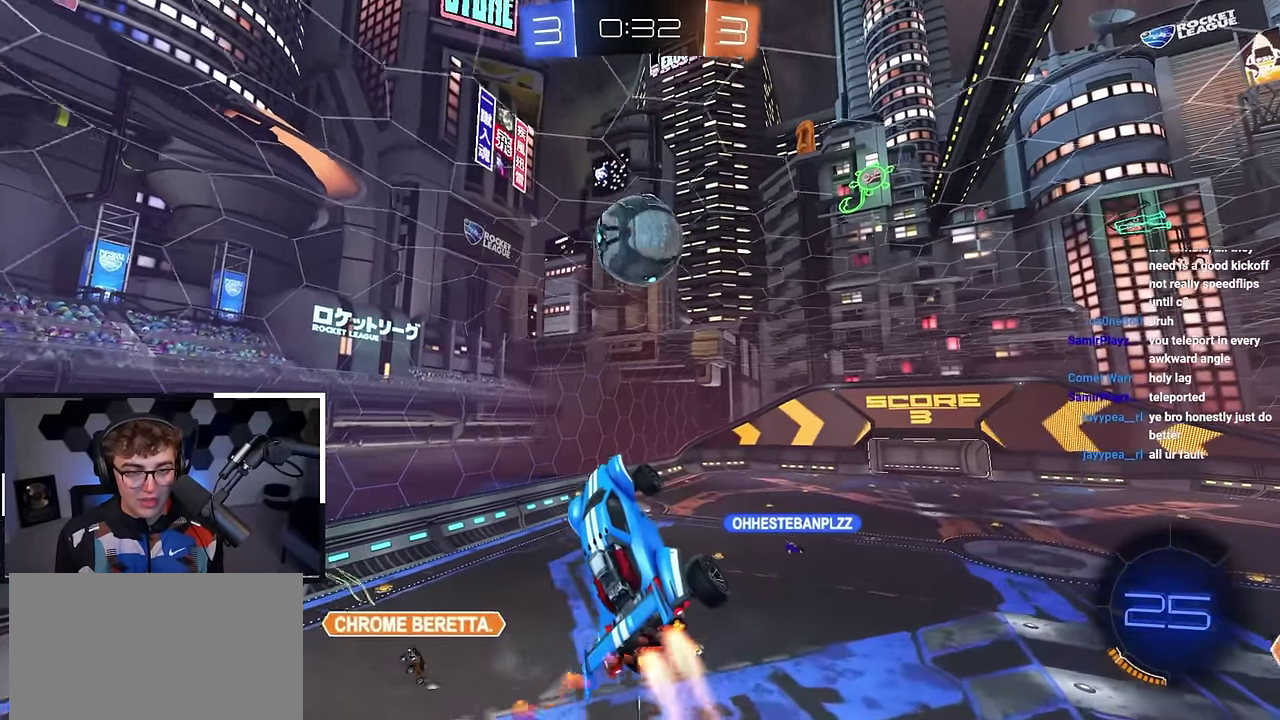
{"dt_ms": 600, "buttons": [], "left_stick": "center", "right_stick": "center", "events": [[17, "left_stick", "up-right"], [100, "left_stick", "right"], [133, "L2", "up"], [217, "L2", "down"], [300, "left_stick", "left"], [433, "left_stick", "up-left"], [550, "L2", "up"], [550, "left_stick", "center"]]}
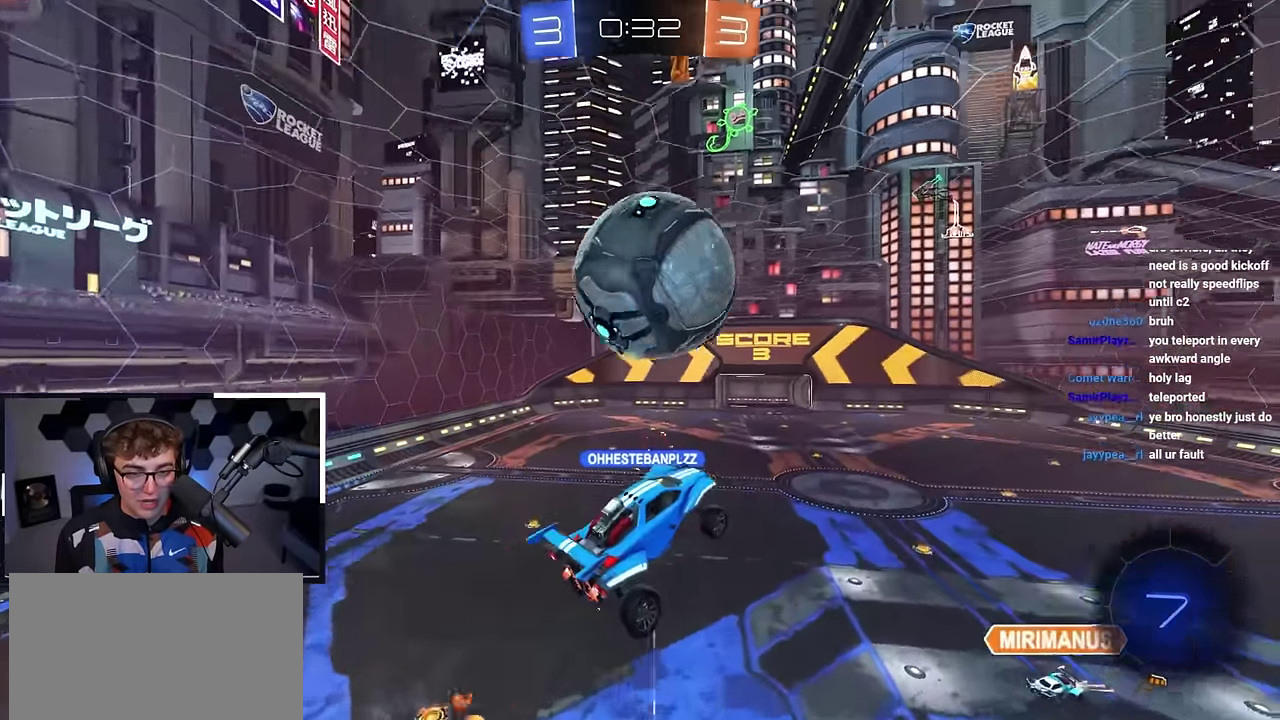
{"dt_ms": 300, "buttons": [], "left_stick": "up-left", "right_stick": "center", "events": [[117, "left_stick", "down-left"], [233, "left_stick", "up-left"]]}
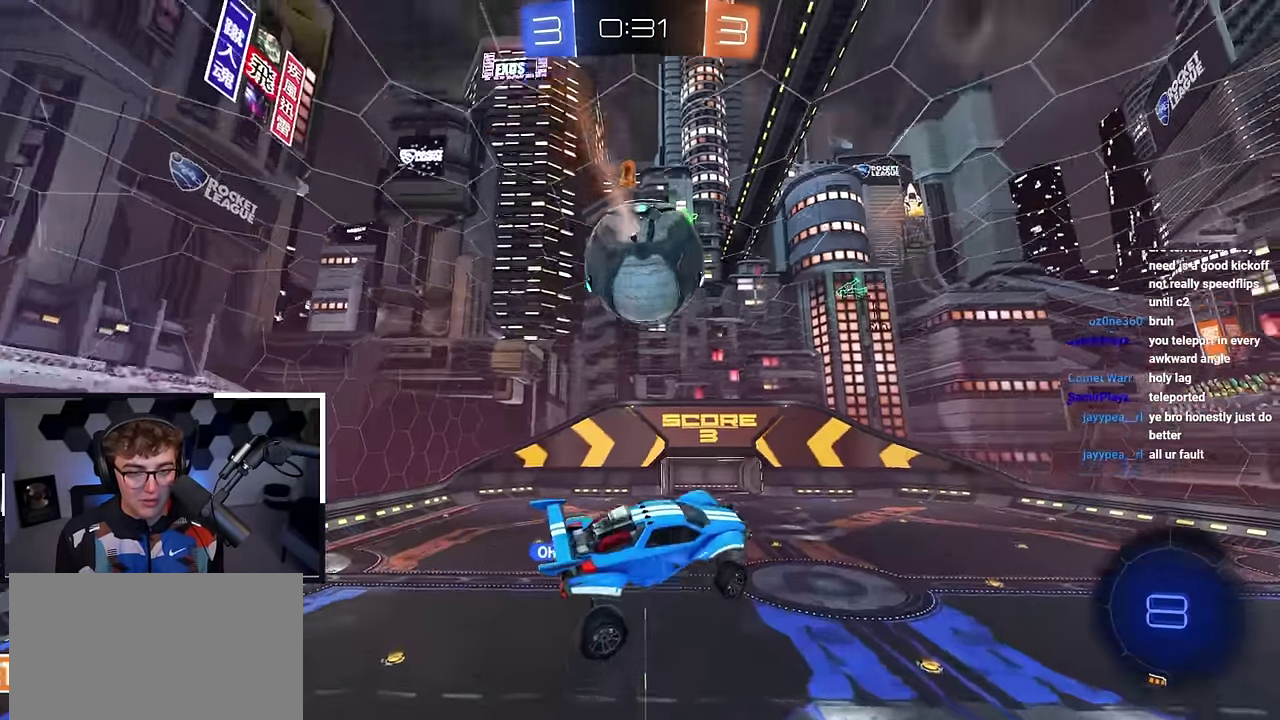
{"dt_ms": 700, "buttons": [], "left_stick": "center", "right_stick": "center", "events": [[33, "TRIANGLE", "down"], [167, "TRIANGLE", "up"], [167, "left_stick", "center"], [483, "R1", "down"], [500, "left_stick", "down-left"], [650, "left_stick", "center"], [667, "R1", "up"]]}
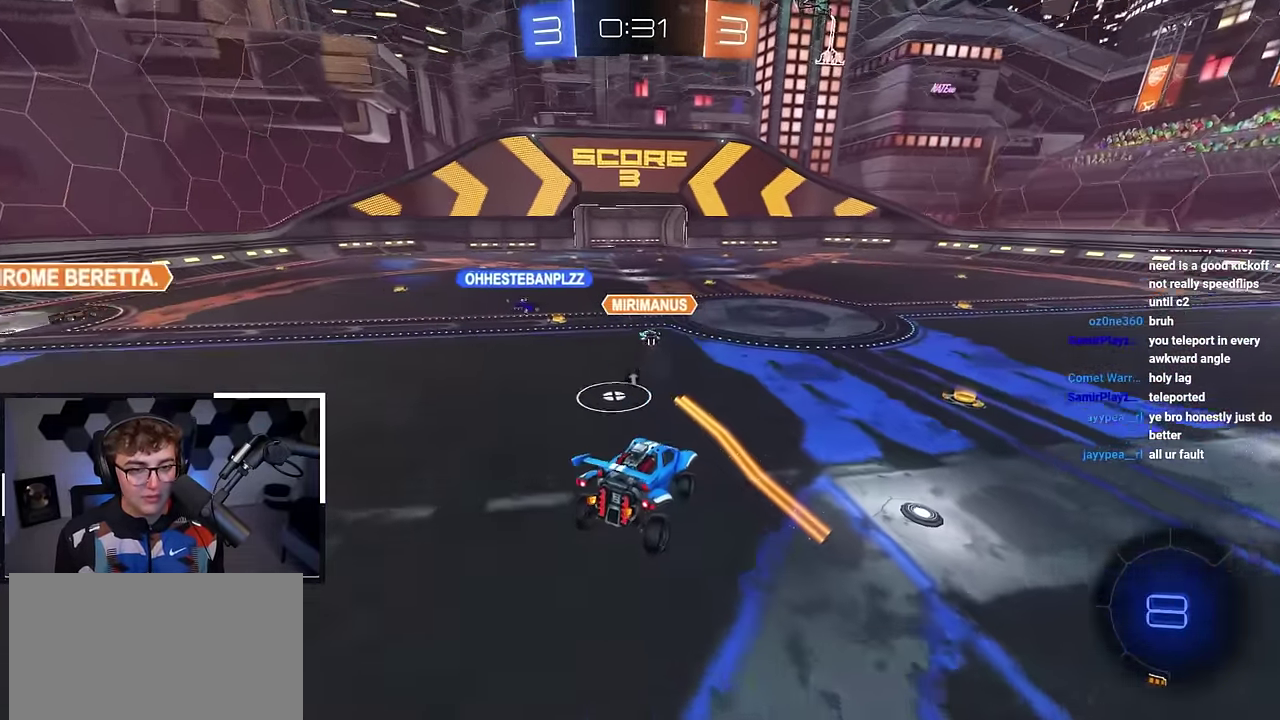
{"dt_ms": 300, "buttons": [], "left_stick": "up", "right_stick": "center", "events": [[217, "left_stick", "up"]]}
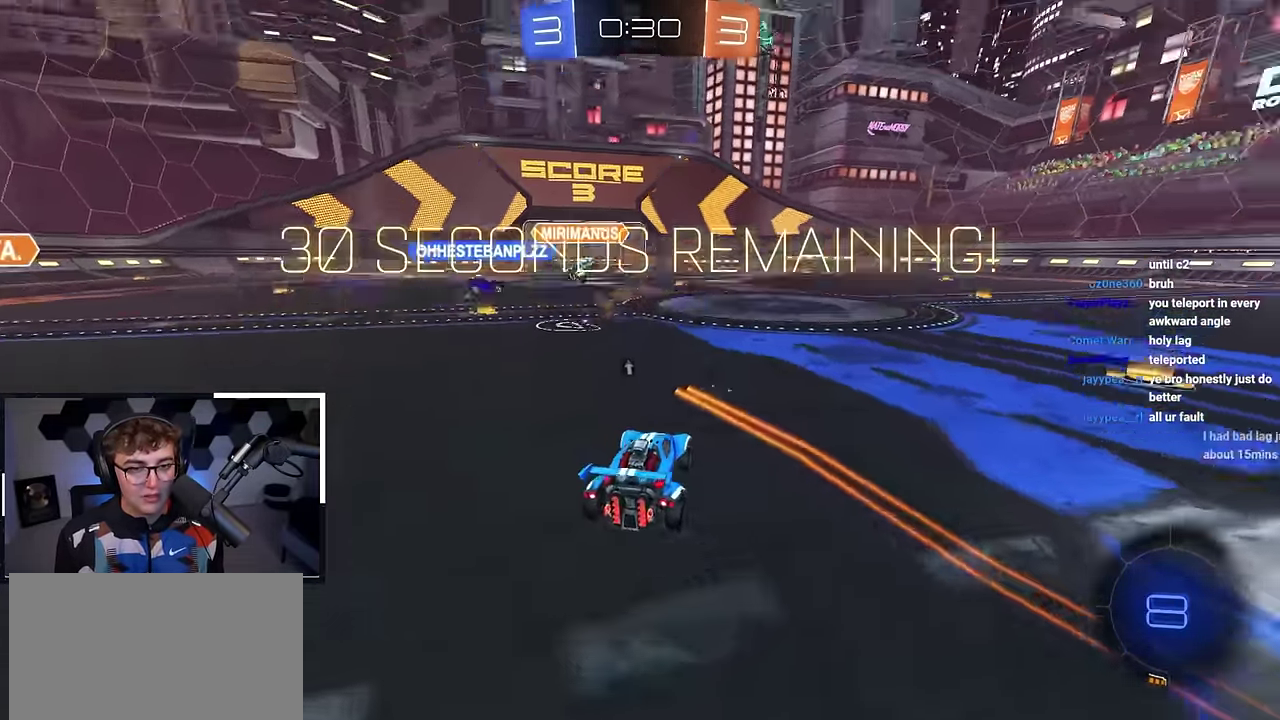
{"dt_ms": 700, "buttons": [], "left_stick": "up-right", "right_stick": "center", "events": [[100, "TRIANGLE", "down"], [200, "TRIANGLE", "up"], [617, "left_stick", "up-right"]]}
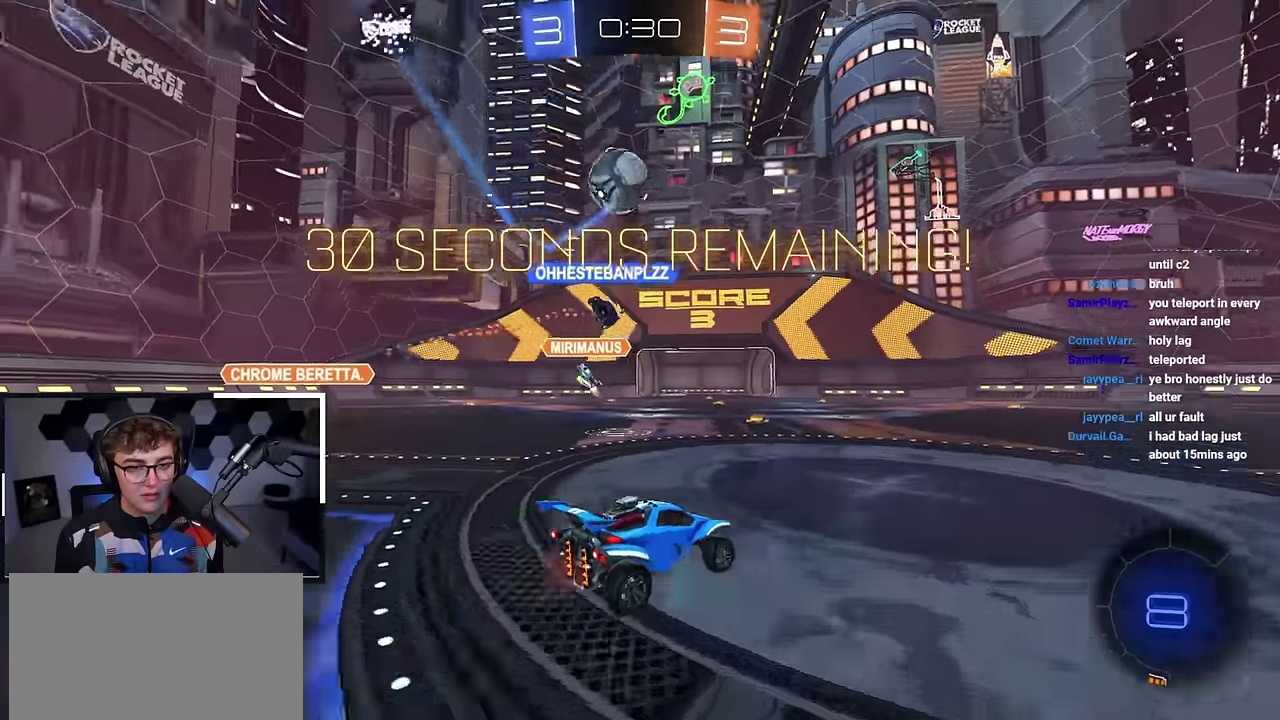
{"dt_ms": 400, "buttons": [], "left_stick": "down-left", "right_stick": "center", "events": [[233, "left_stick", "up-left"], [317, "left_stick", "down-left"]]}
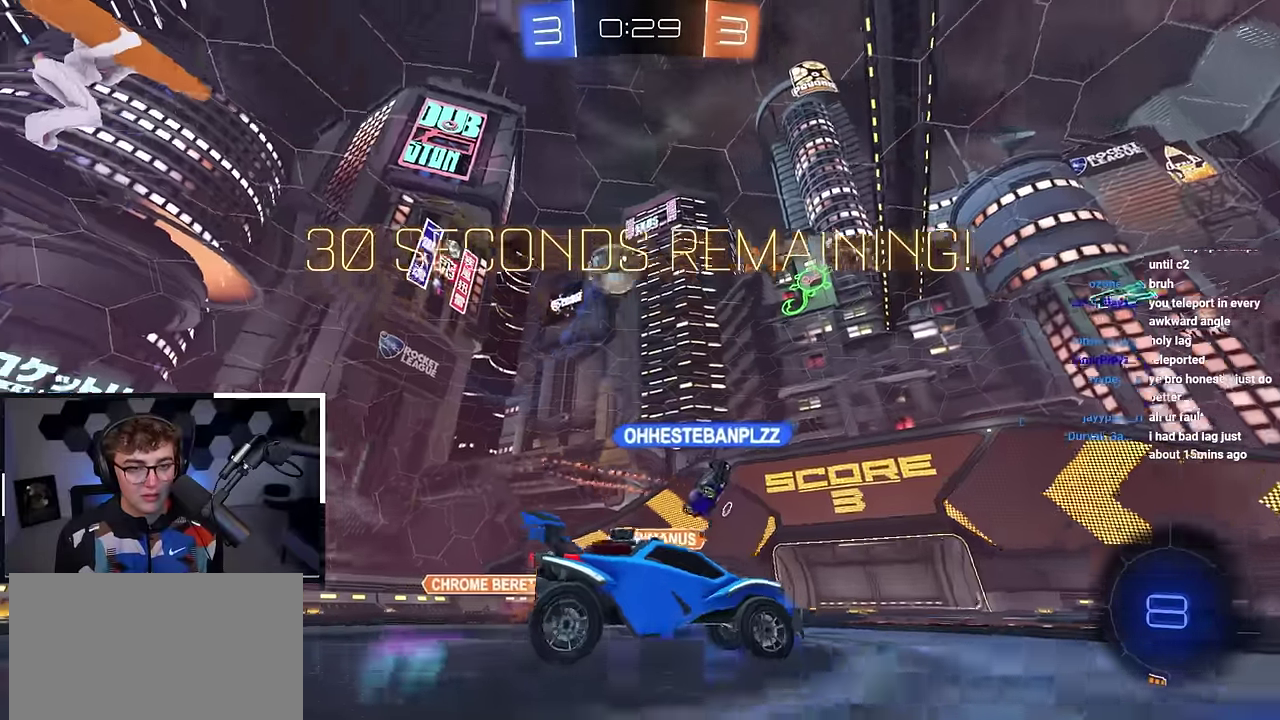
{"dt_ms": 800, "buttons": [], "left_stick": "center", "right_stick": "center", "events": [[167, "left_stick", "left"], [217, "left_stick", "up-left"], [367, "left_stick", "up"], [550, "left_stick", "up-left"], [567, "TRIANGLE", "down"], [650, "left_stick", "center"], [667, "TRIANGLE", "up"]]}
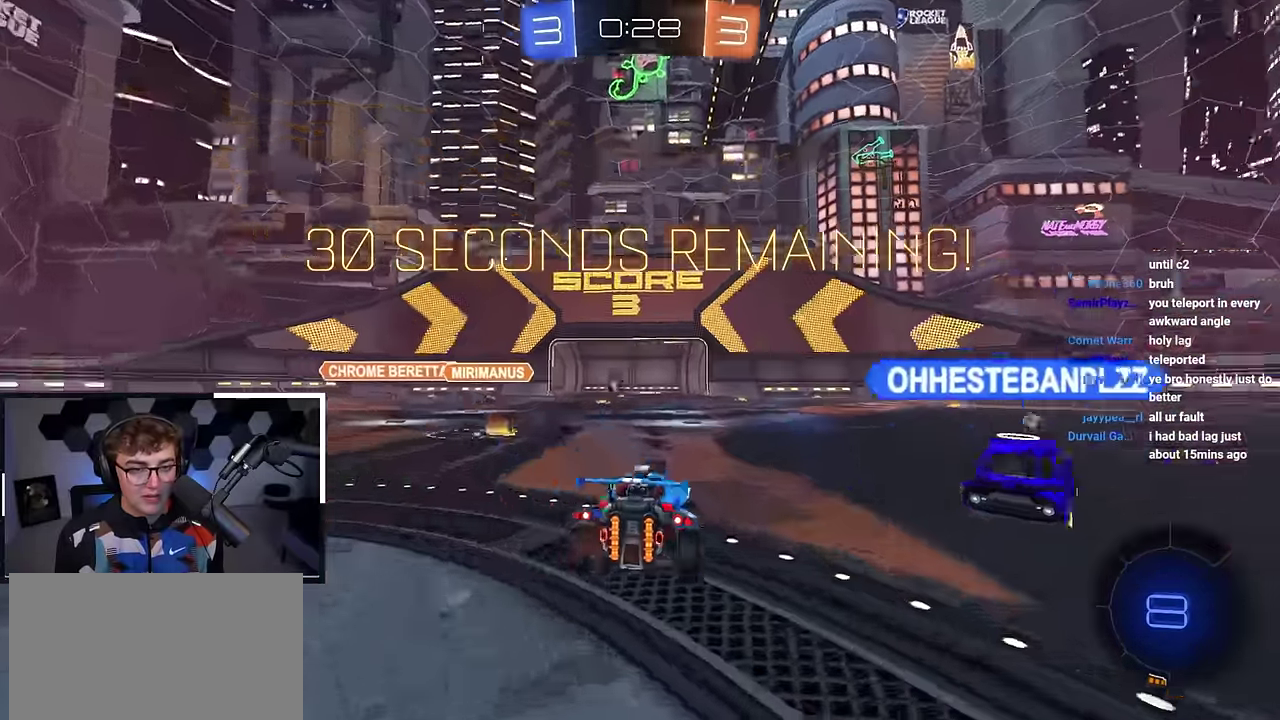
{"dt_ms": 300, "buttons": [], "left_stick": "center", "right_stick": "center", "events": [[200, "left_stick", "up"], [283, "left_stick", "center"]]}